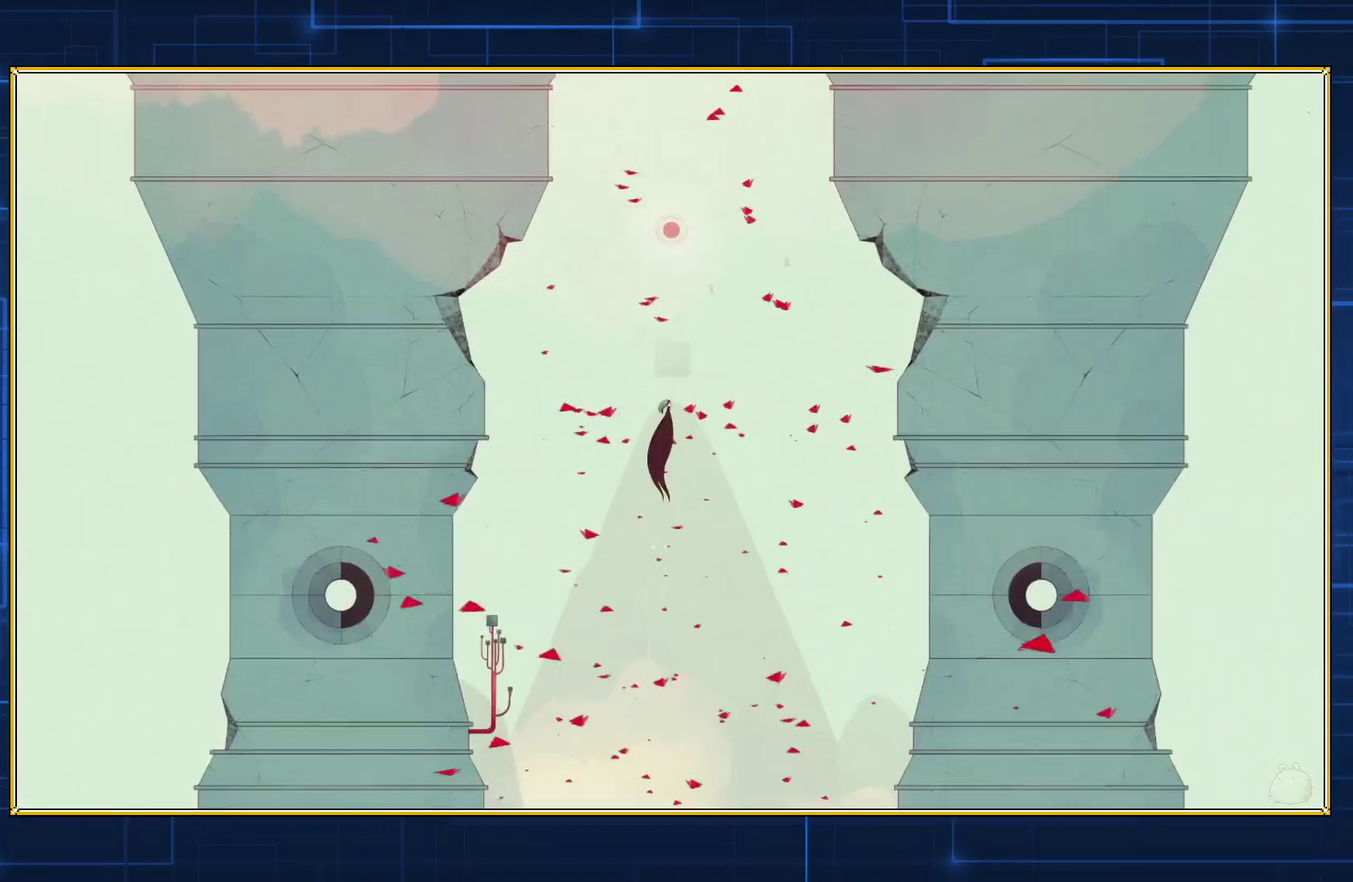
Gameplay with a controller (Nintendo layout); each line is a JSON object with the inputs held at the frame after it. "events" lists button and stick changes between this image and that frame as [ms after this image, input, new state], when the widget could be followed in between. Not read: L3 R3.
{"buttons": ["B"], "events": [[317, "B", "up"], [400, "B", "down"]]}
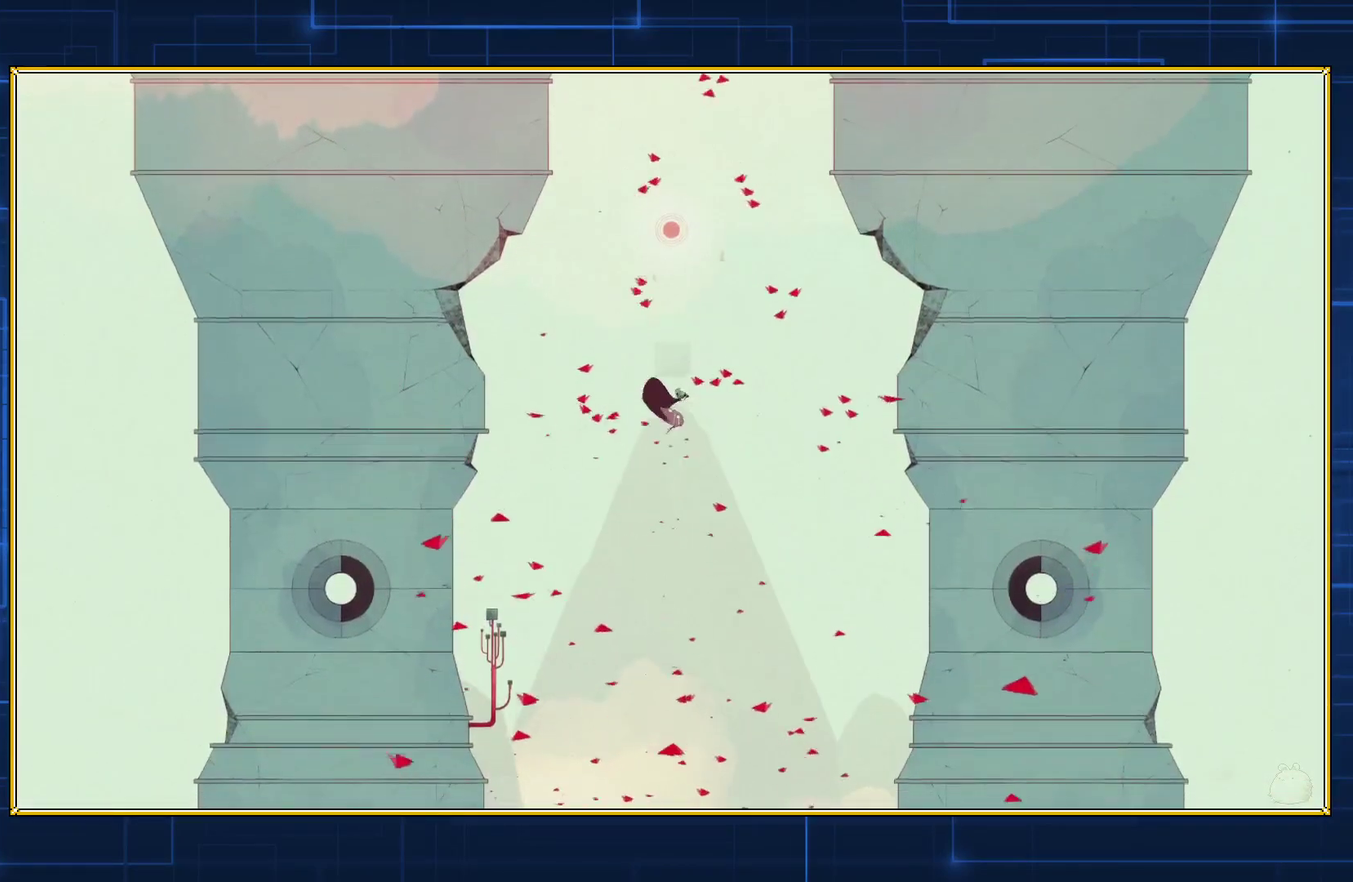
{"buttons": ["B"], "events": []}
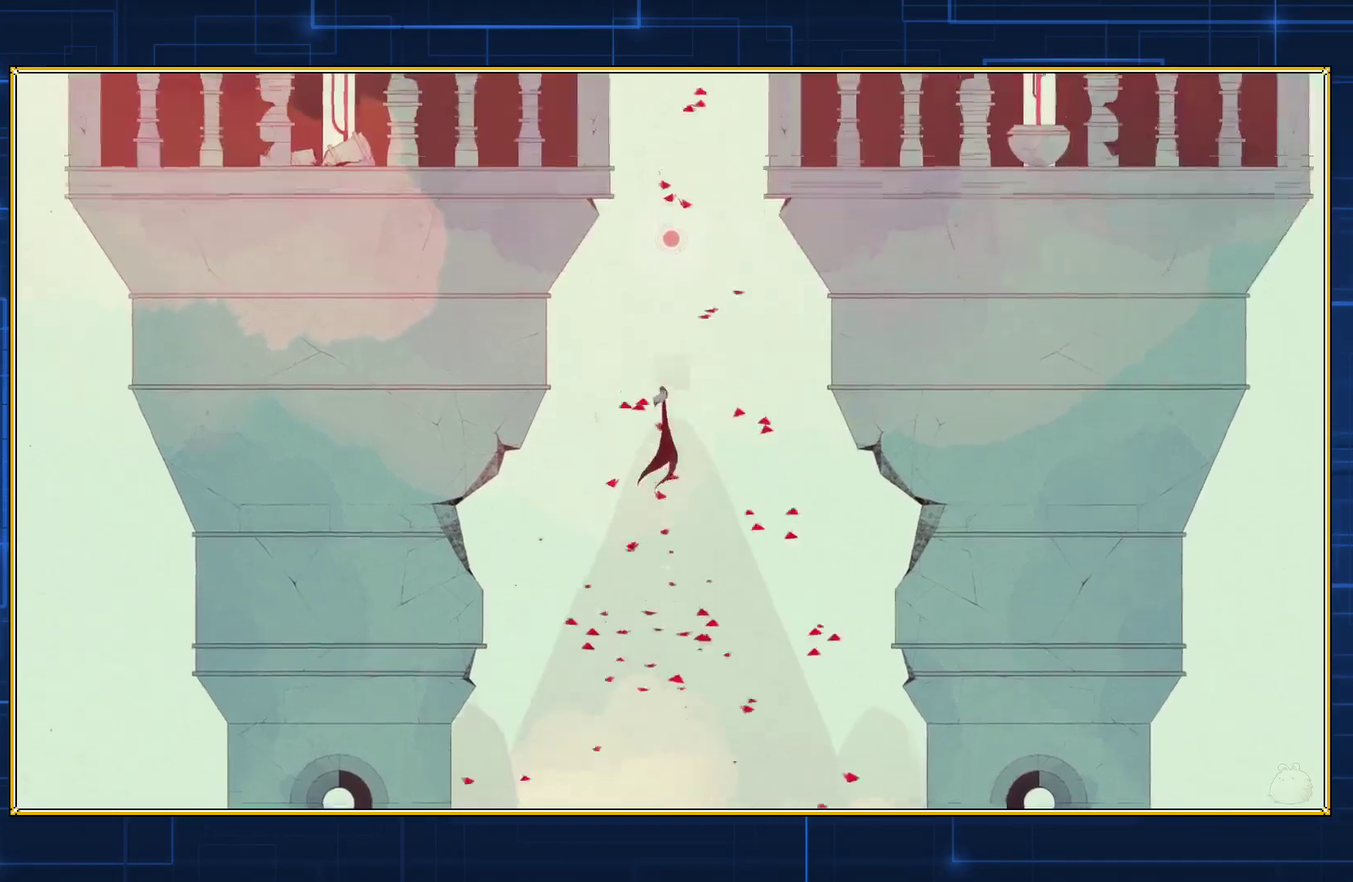
{"buttons": ["B"], "events": []}
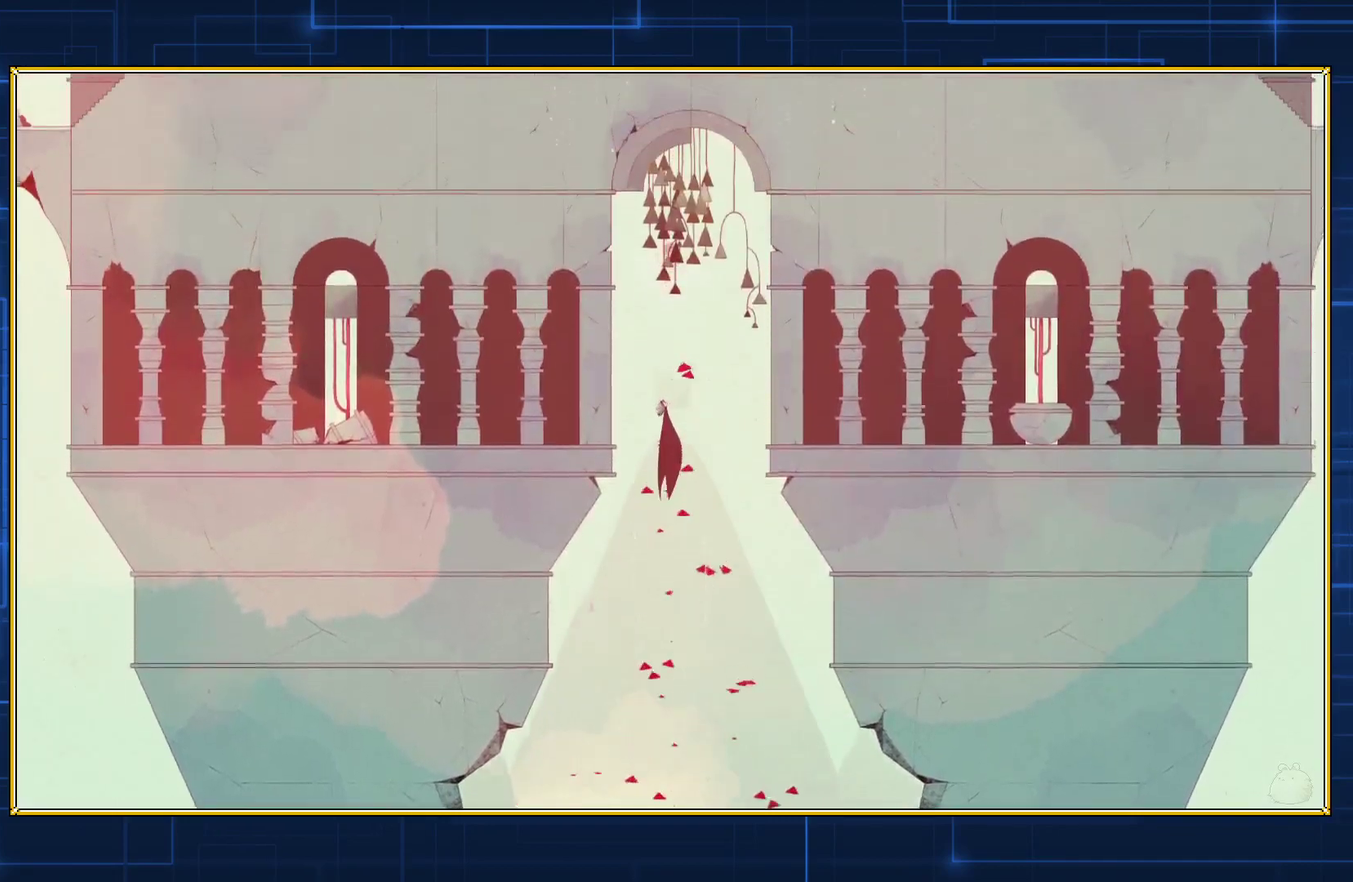
{"buttons": [], "events": [[417, "B", "up"]]}
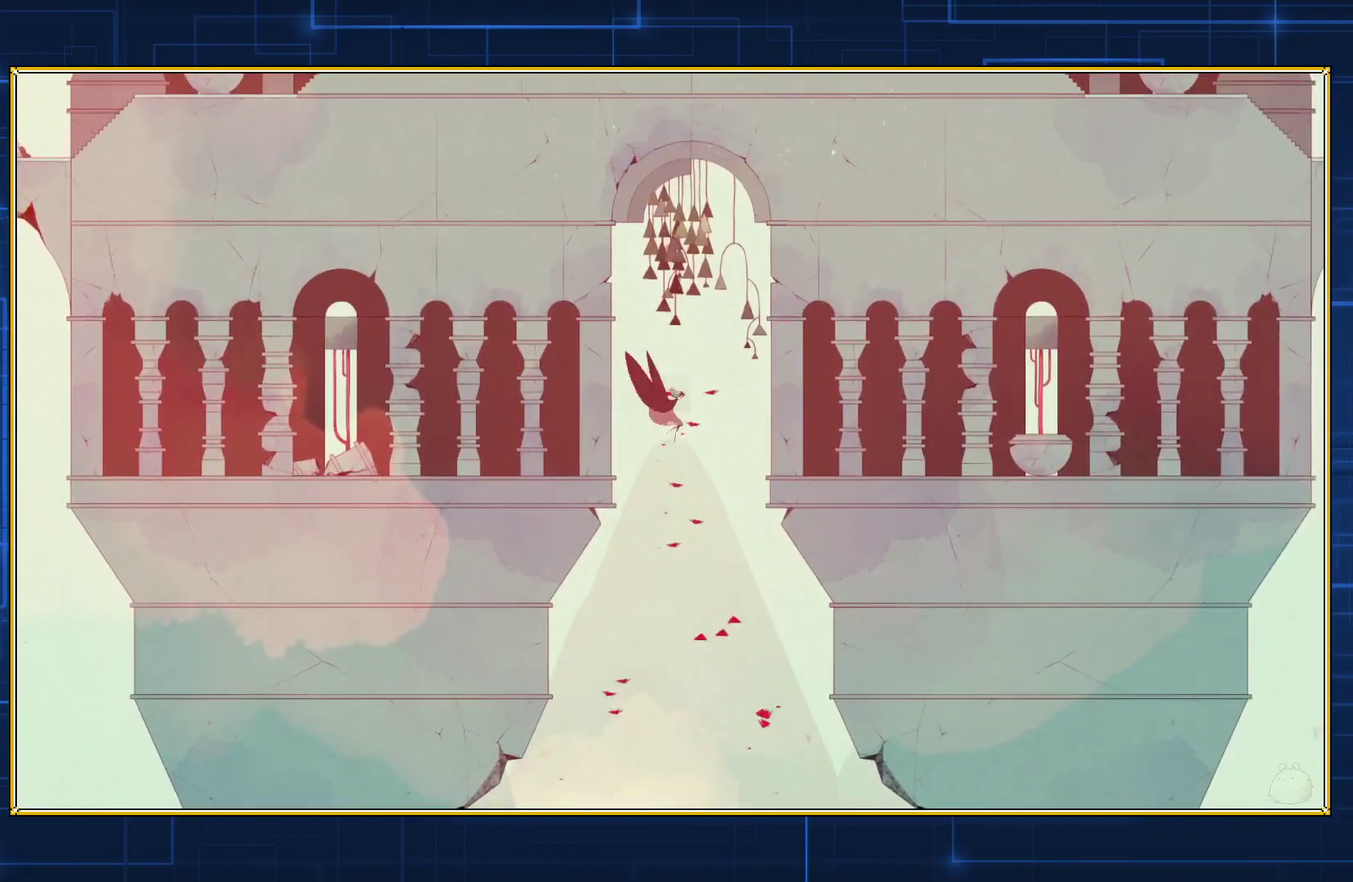
{"buttons": ["B"], "events": [[17, "B", "down"]]}
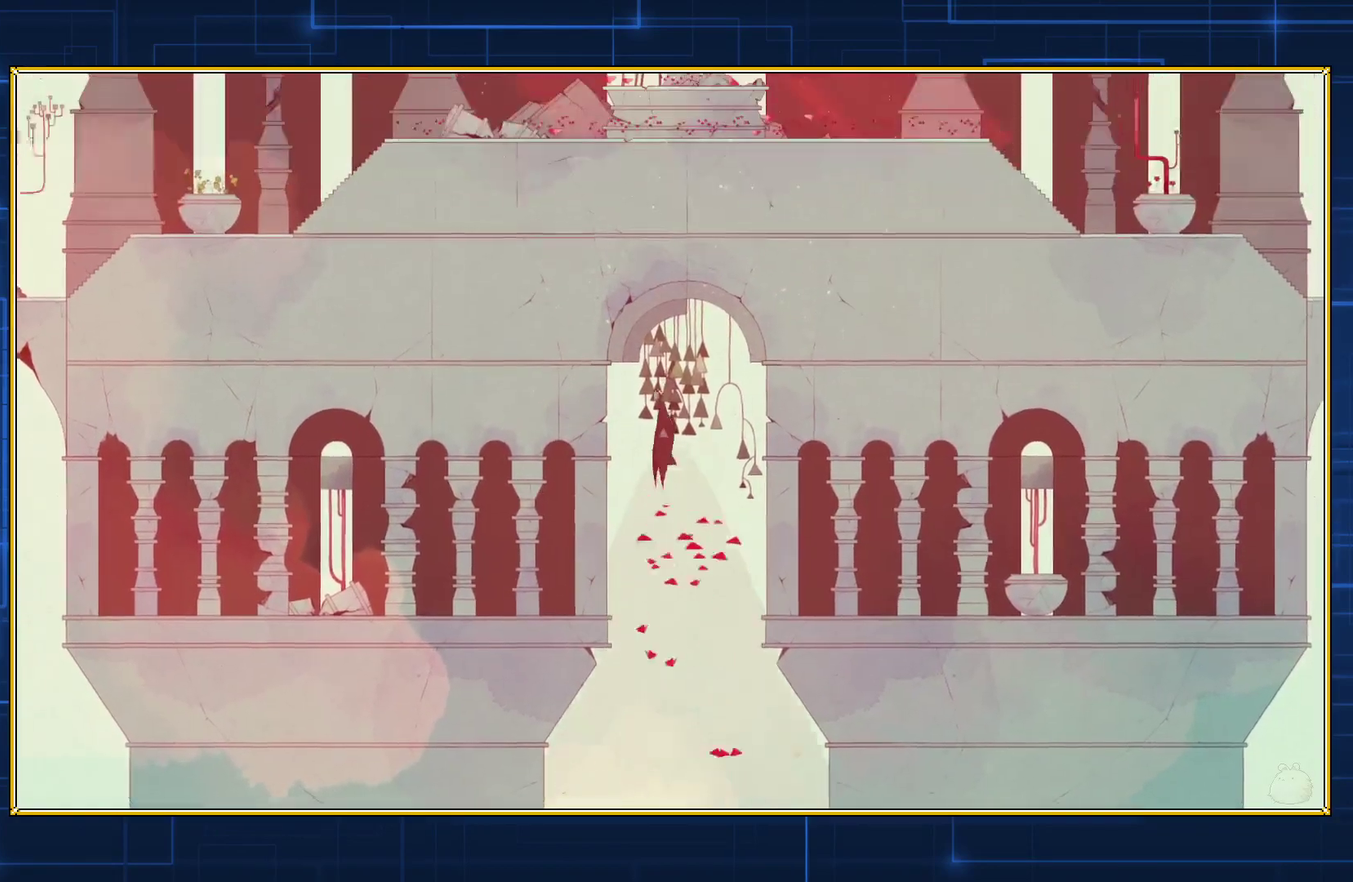
{"buttons": ["B"], "events": []}
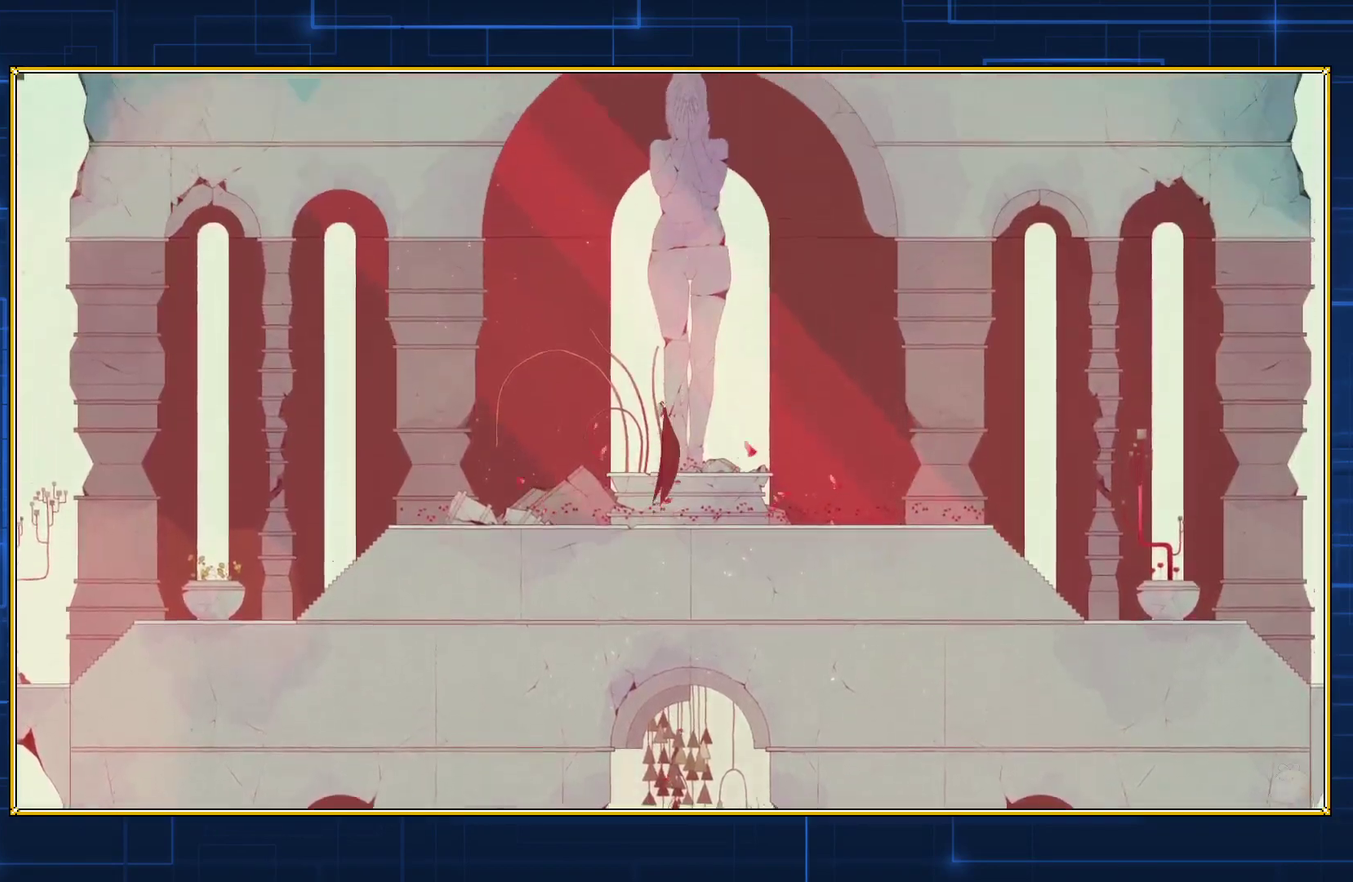
{"buttons": [], "events": [[450, "B", "up"]]}
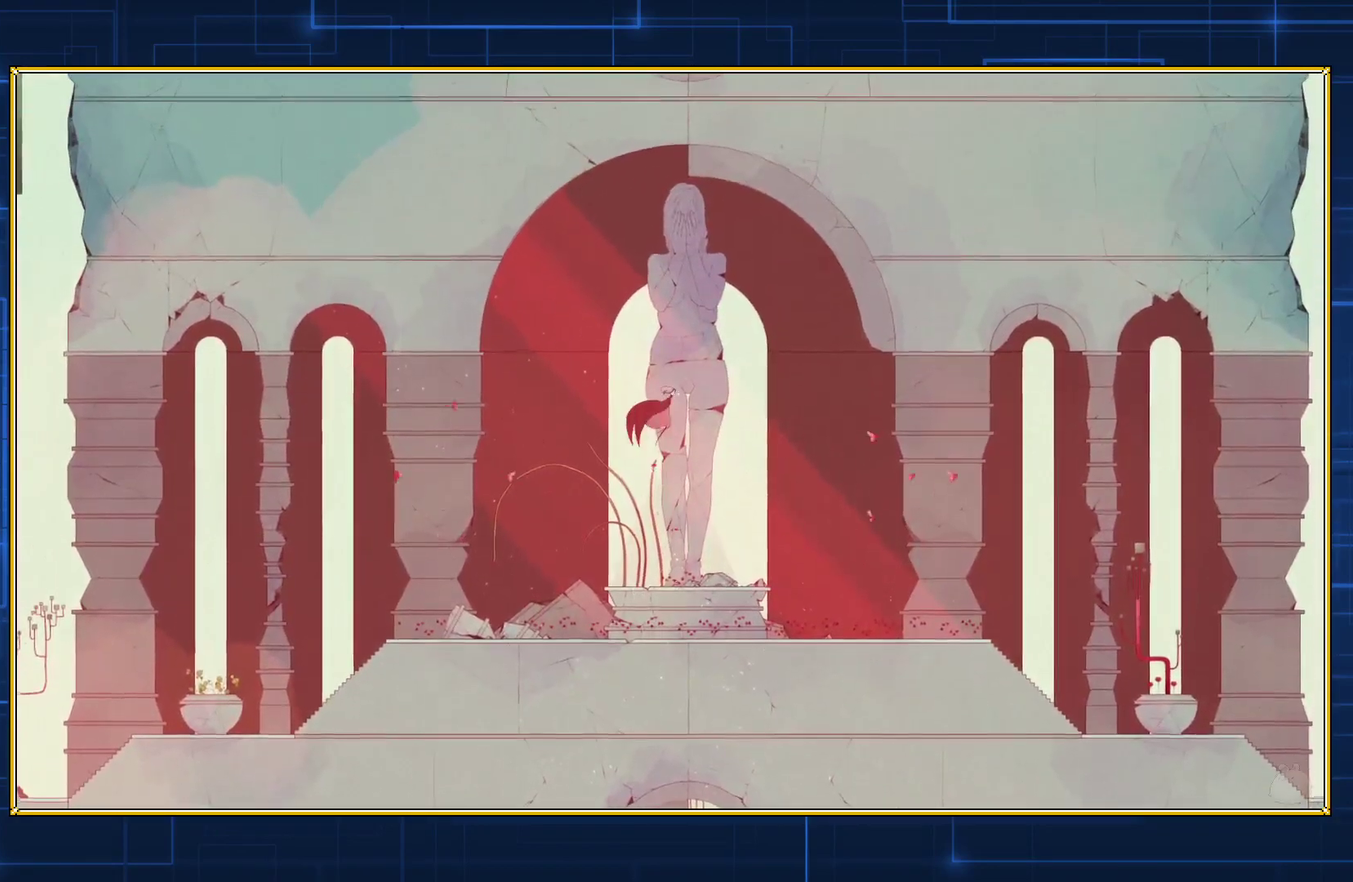
{"buttons": [], "events": []}
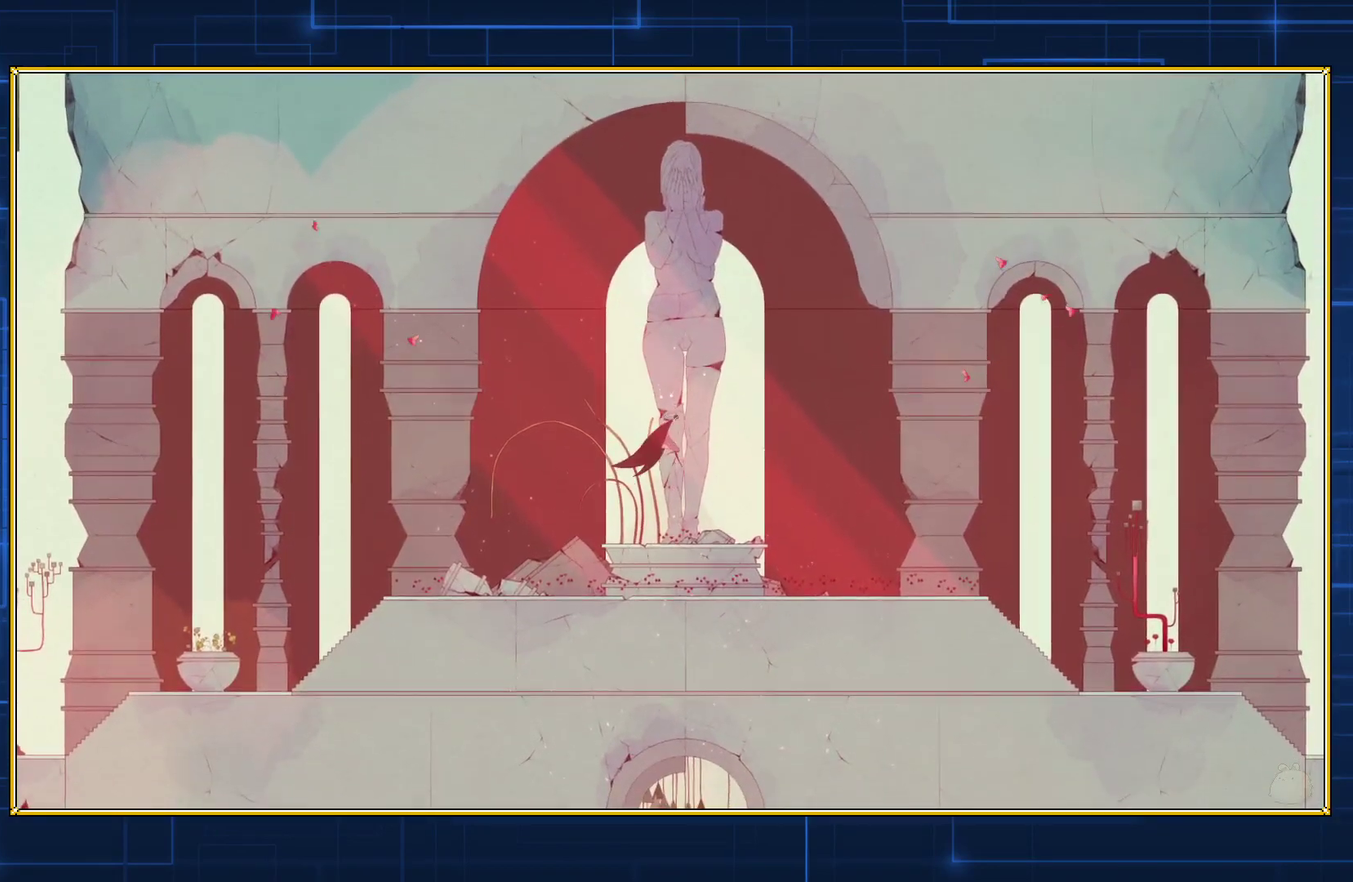
{"buttons": [], "events": []}
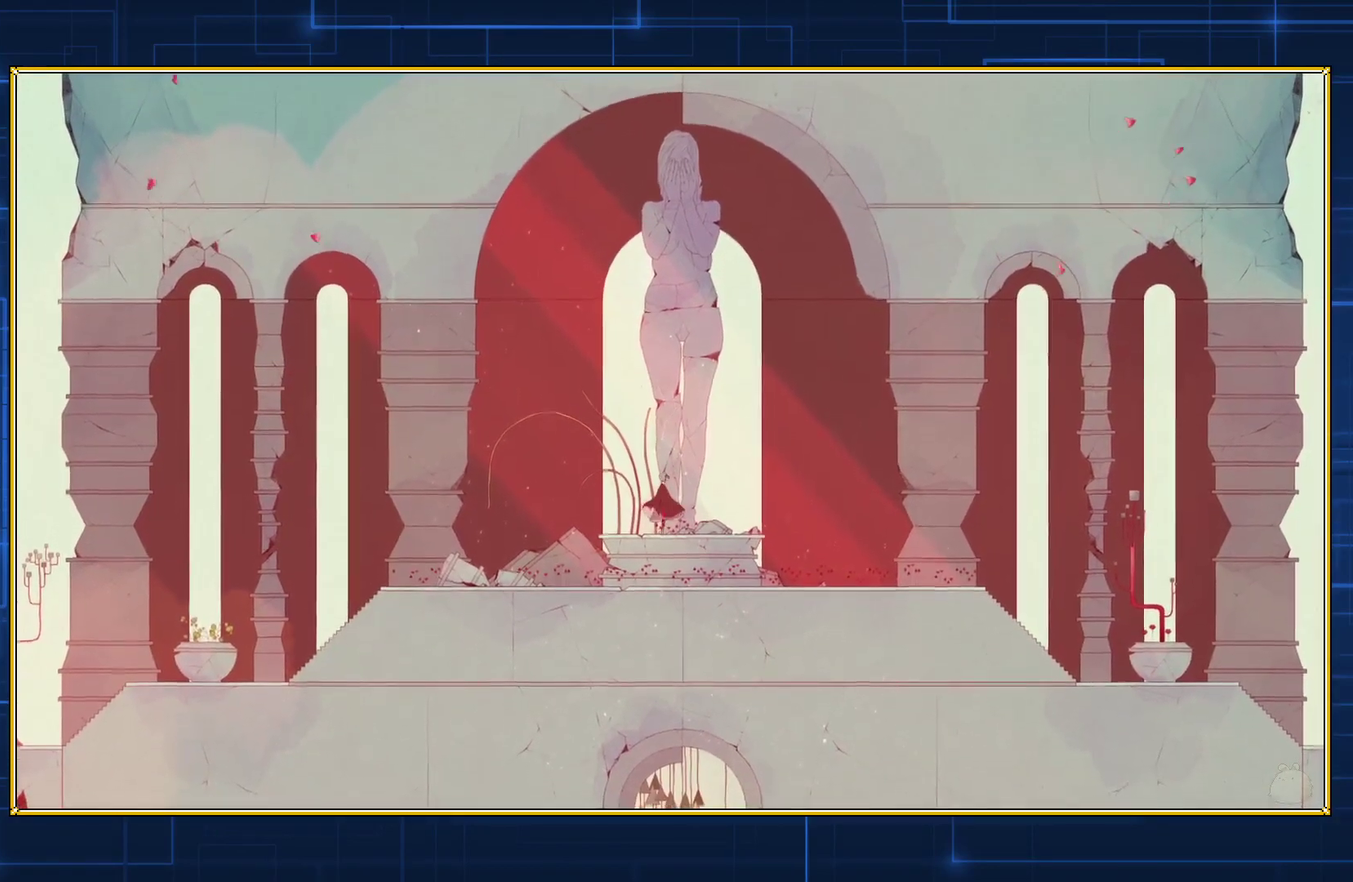
{"buttons": ["A"], "events": [[233, "A", "down"], [350, "A", "up"], [417, "A", "down"]]}
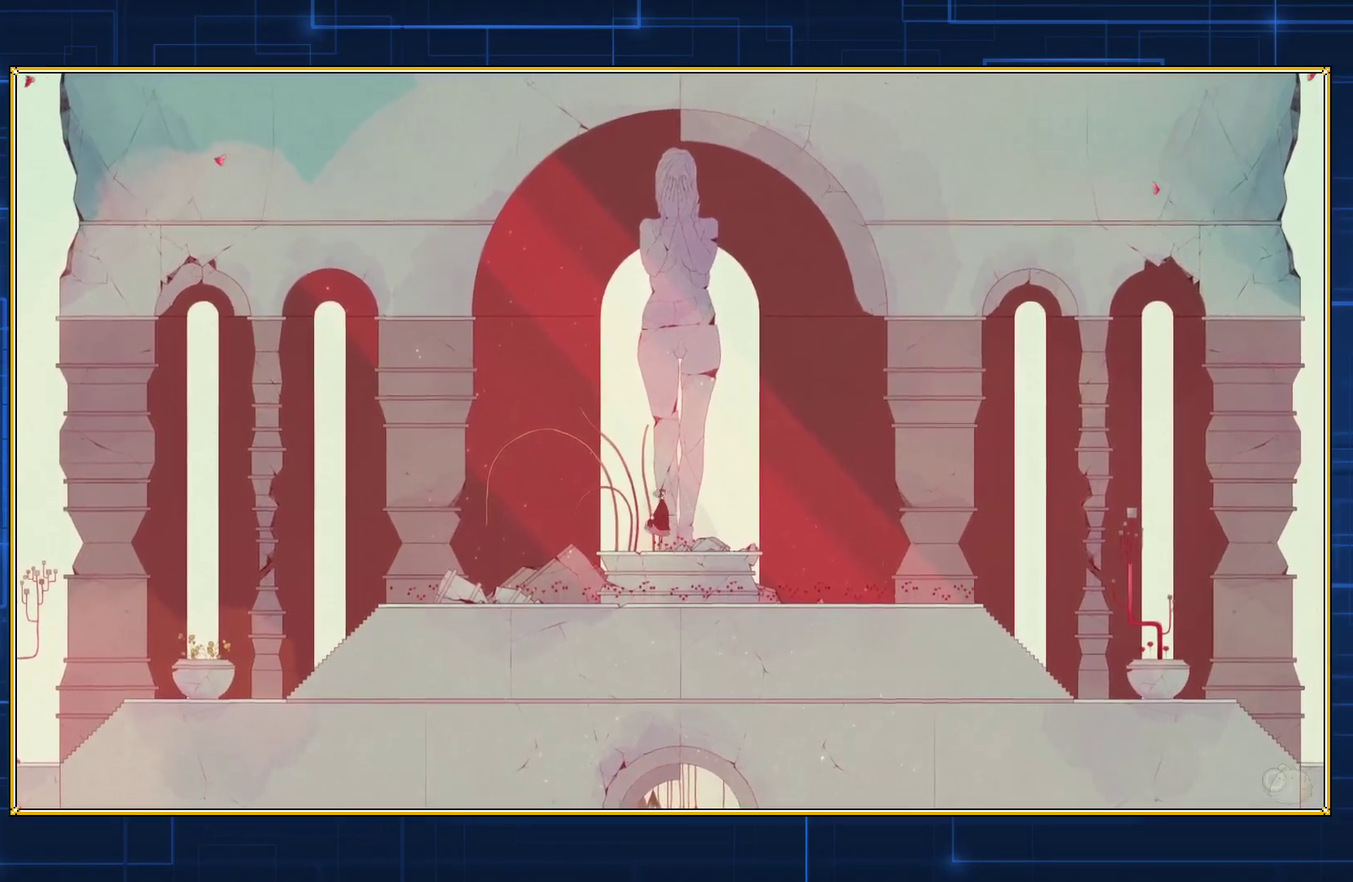
{"buttons": [], "events": [[67, "A", "up"], [167, "A", "down"], [300, "A", "up"]]}
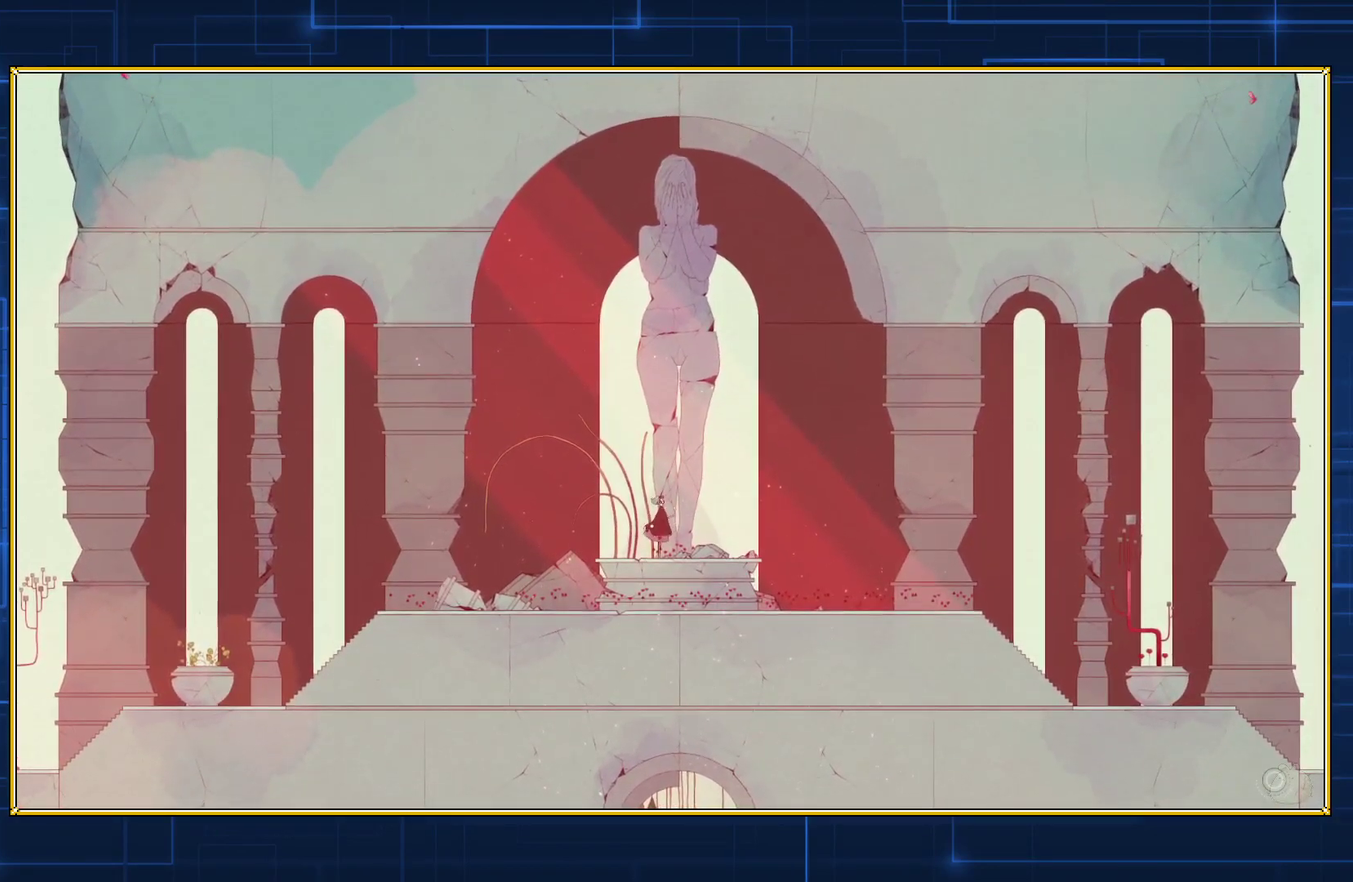
{"buttons": [], "events": []}
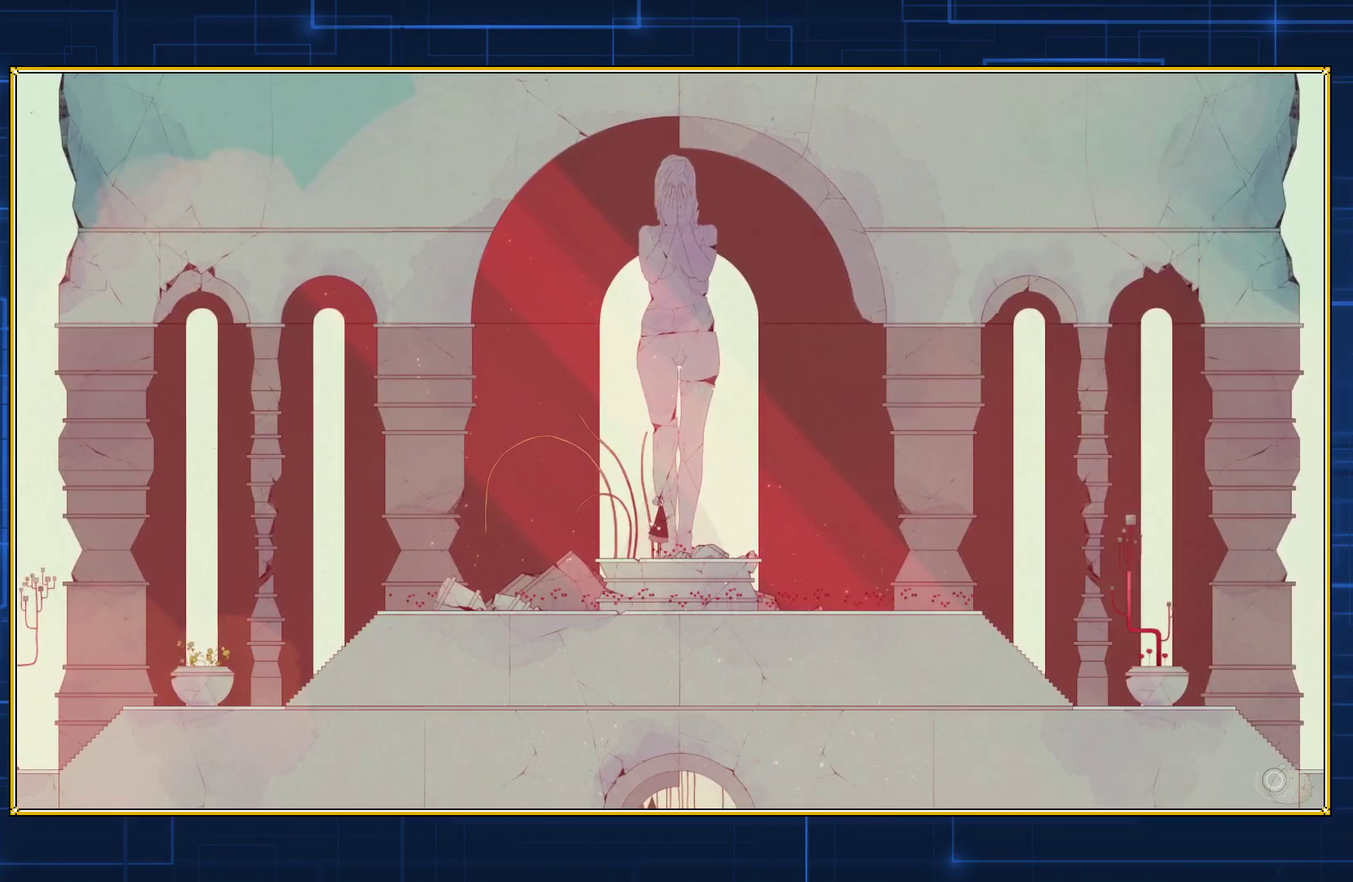
{"buttons": [], "events": []}
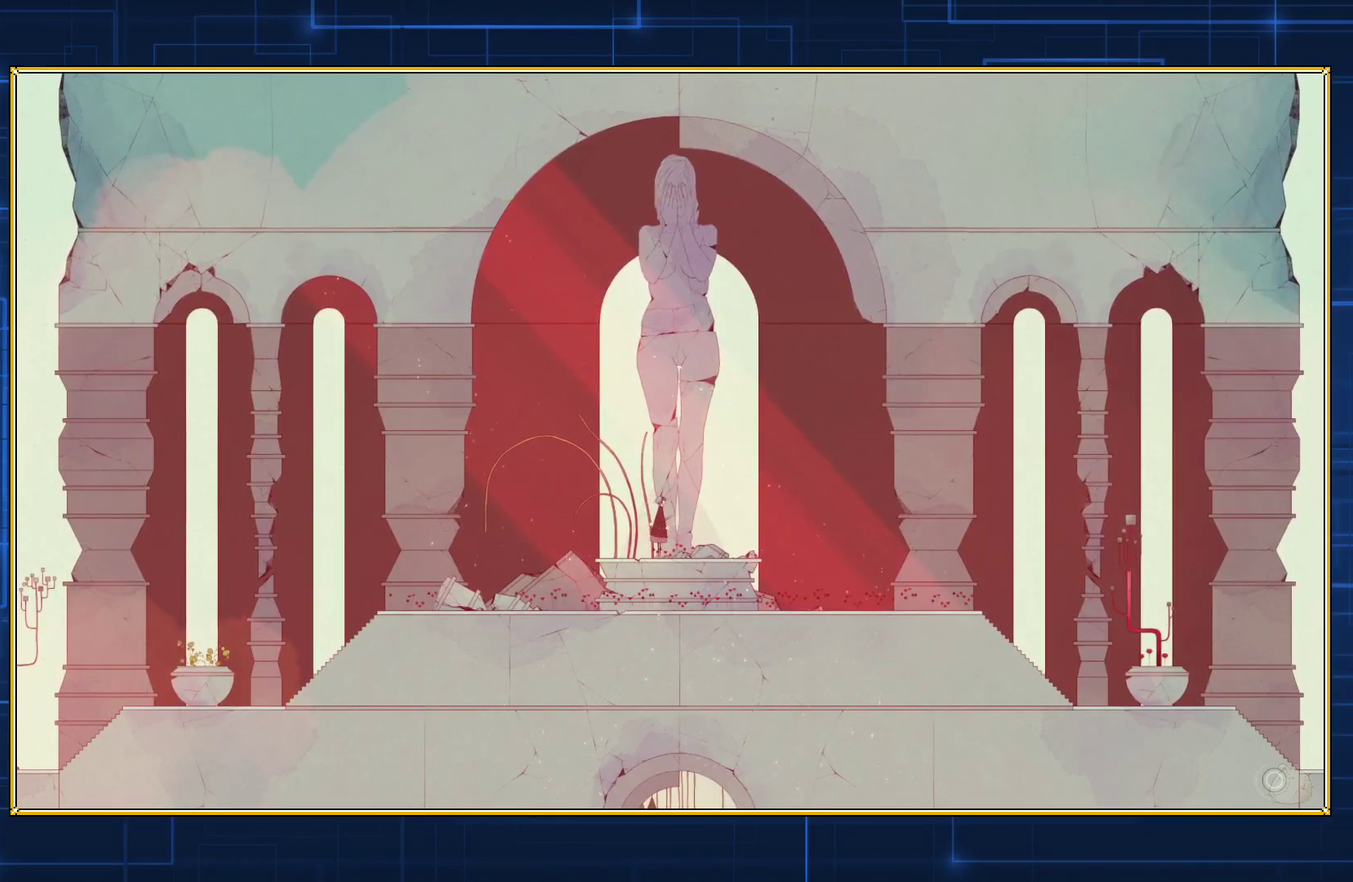
{"buttons": [], "events": []}
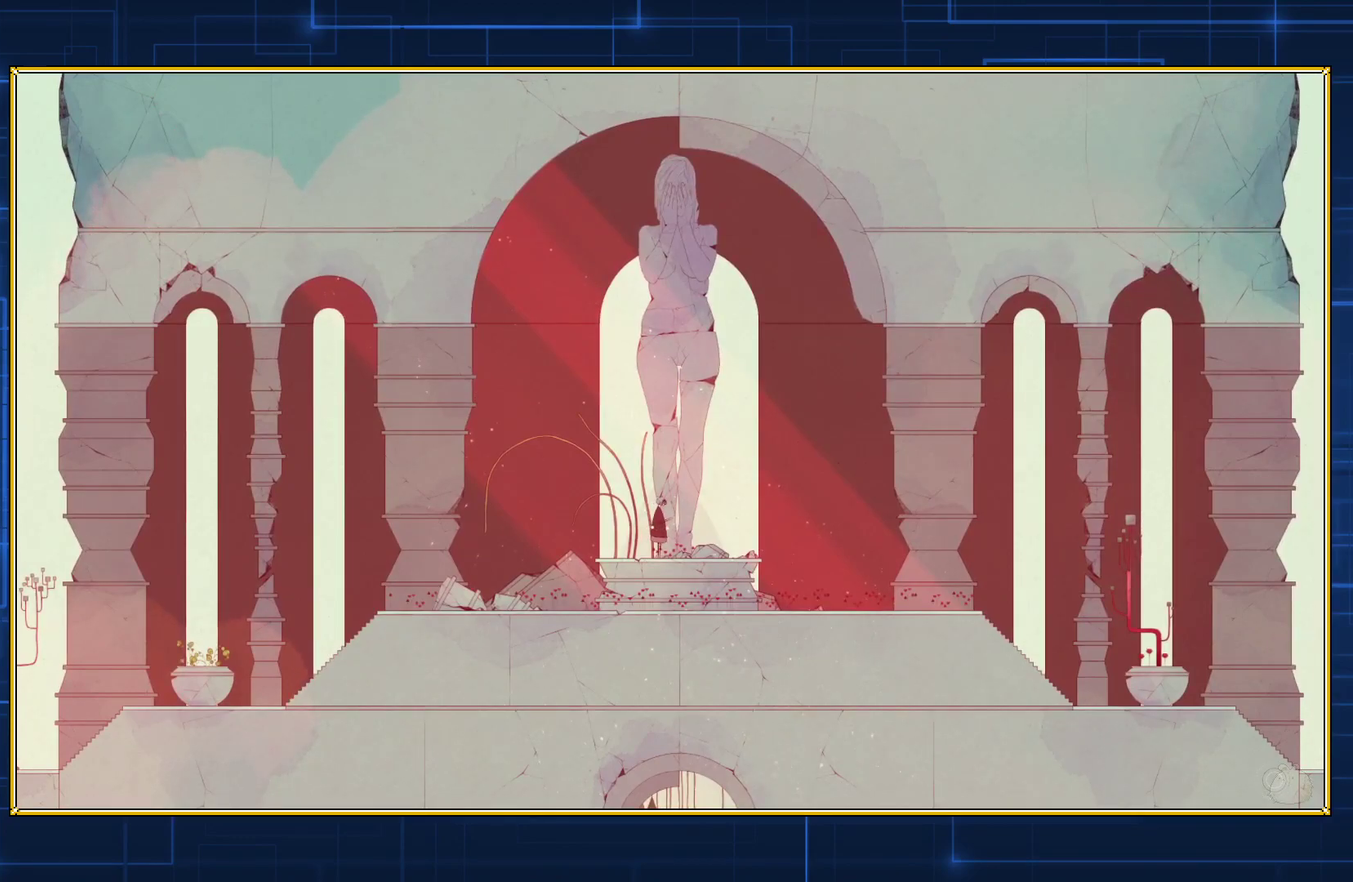
{"buttons": [], "events": []}
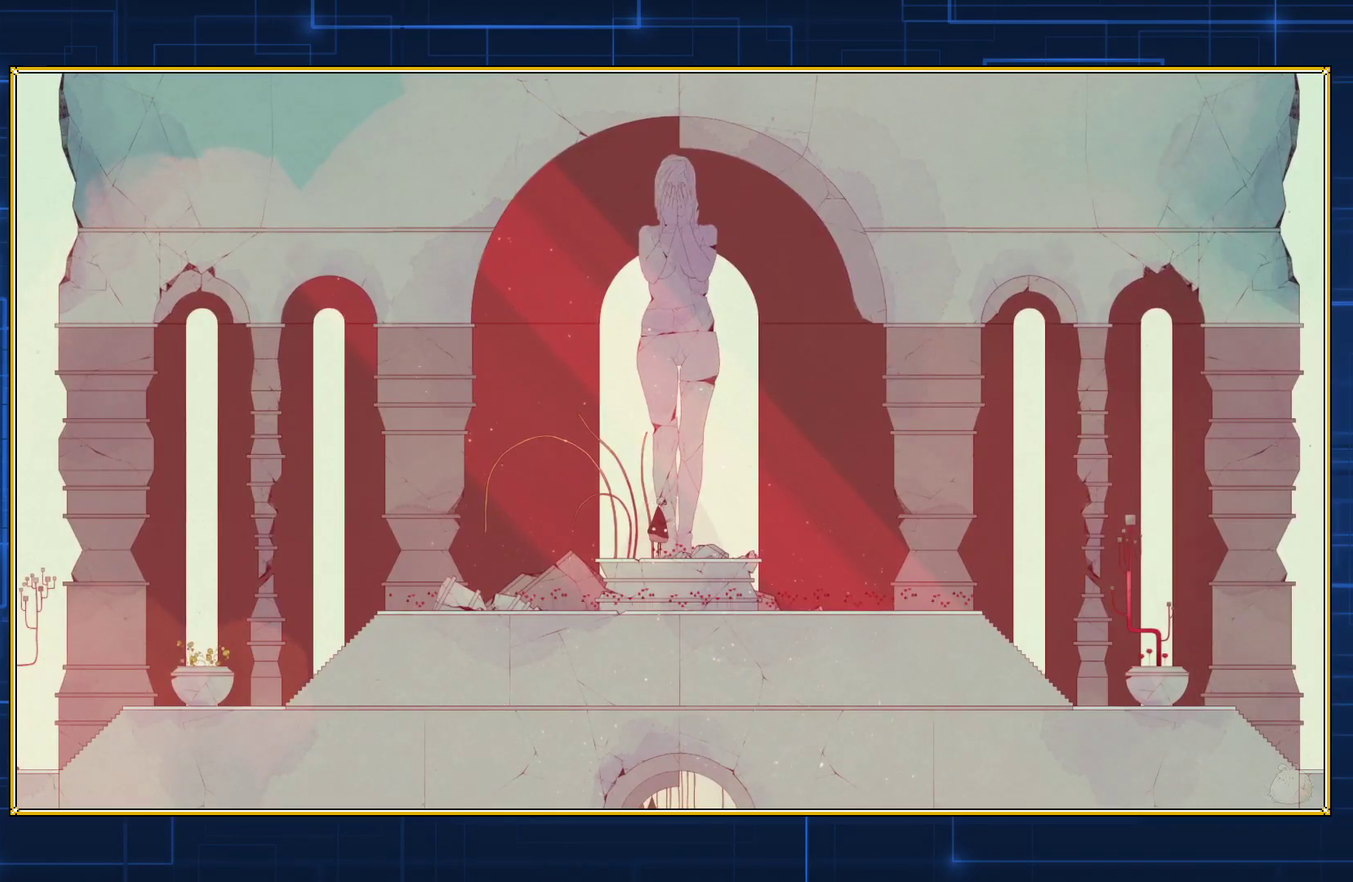
{"buttons": [], "events": []}
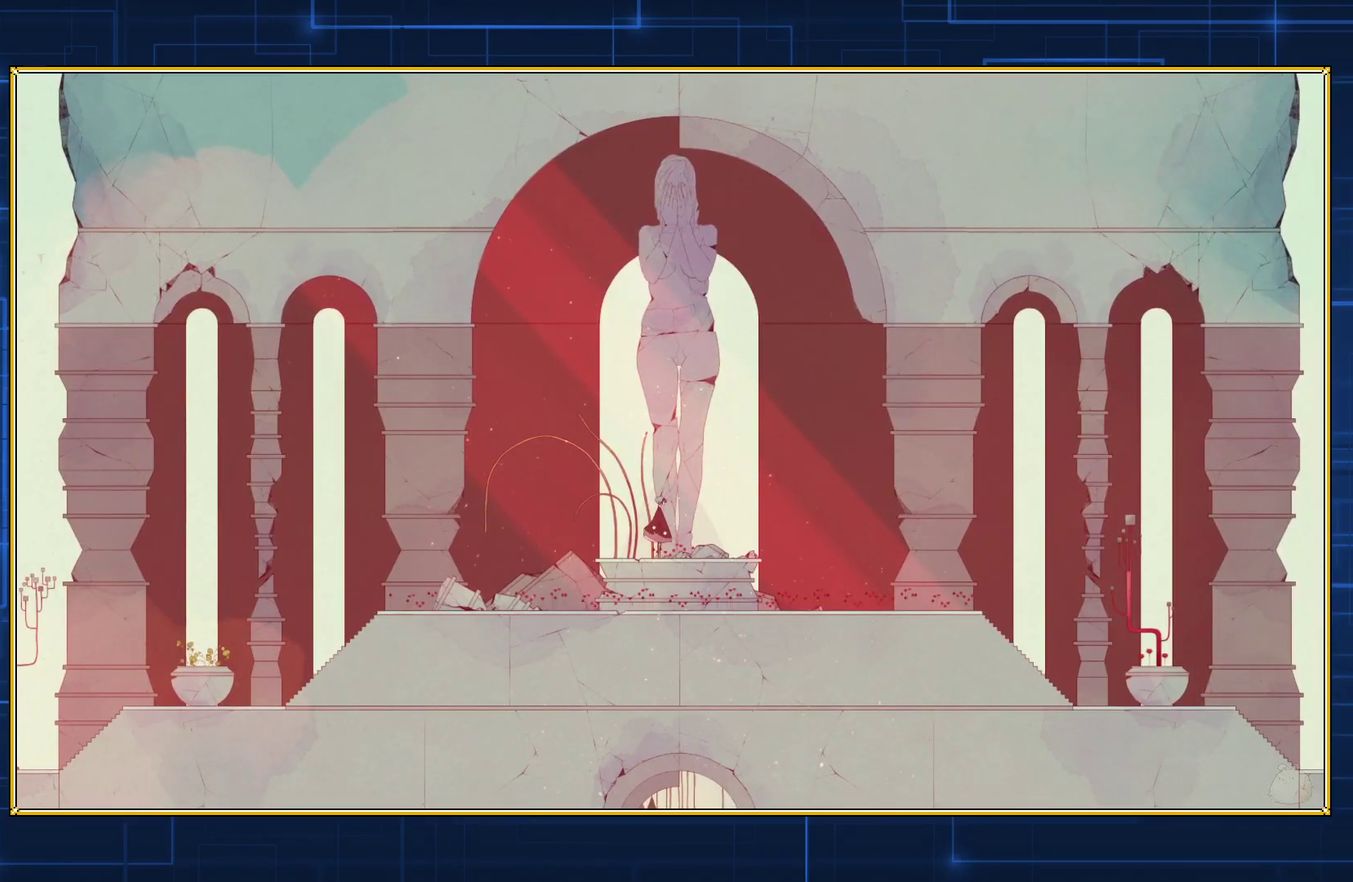
{"buttons": ["DPAD_RIGHT"], "events": [[417, "DPAD_RIGHT", "down"]]}
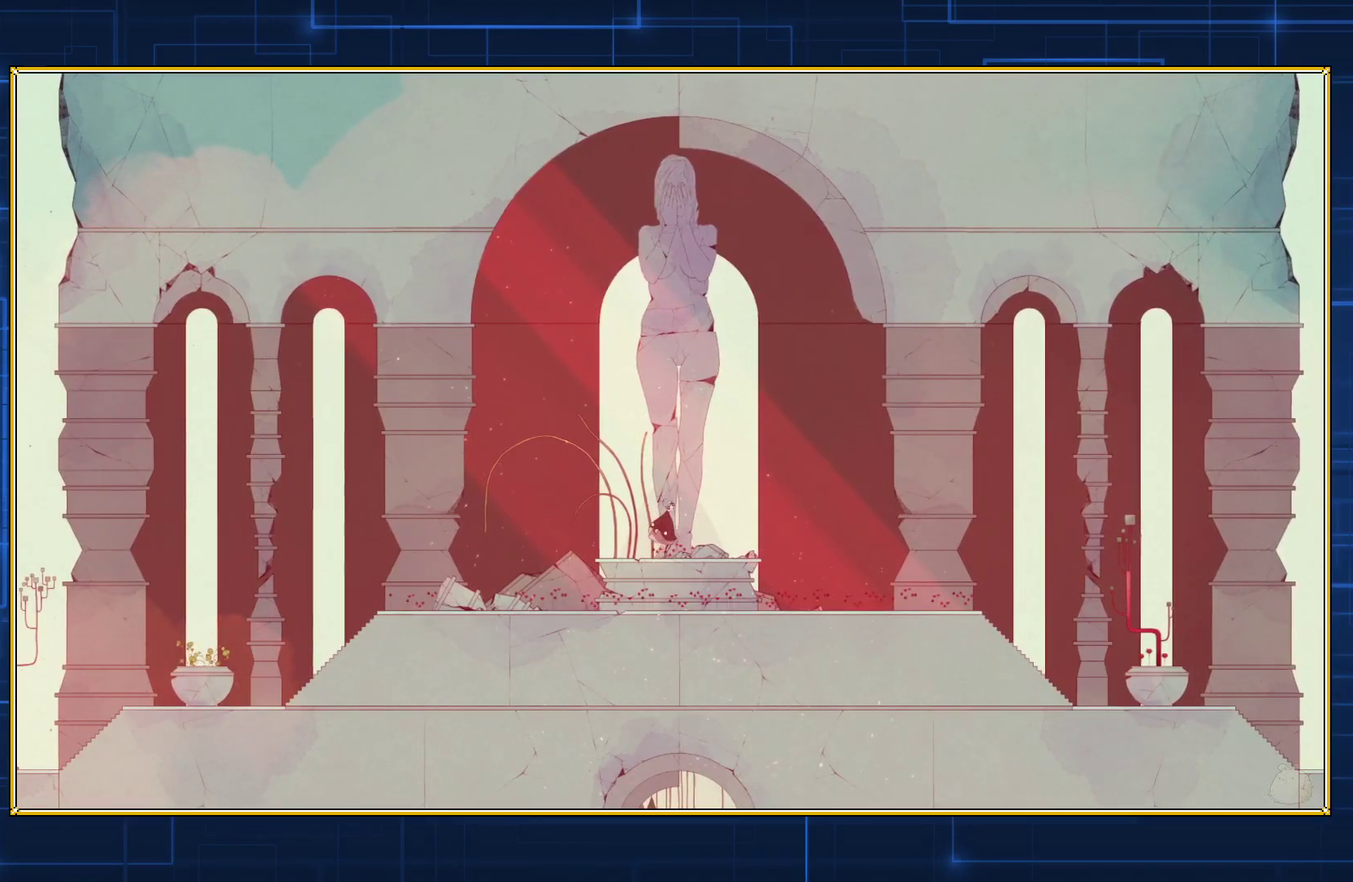
{"buttons": ["A"], "events": [[83, "DPAD_RIGHT", "up"], [433, "A", "down"]]}
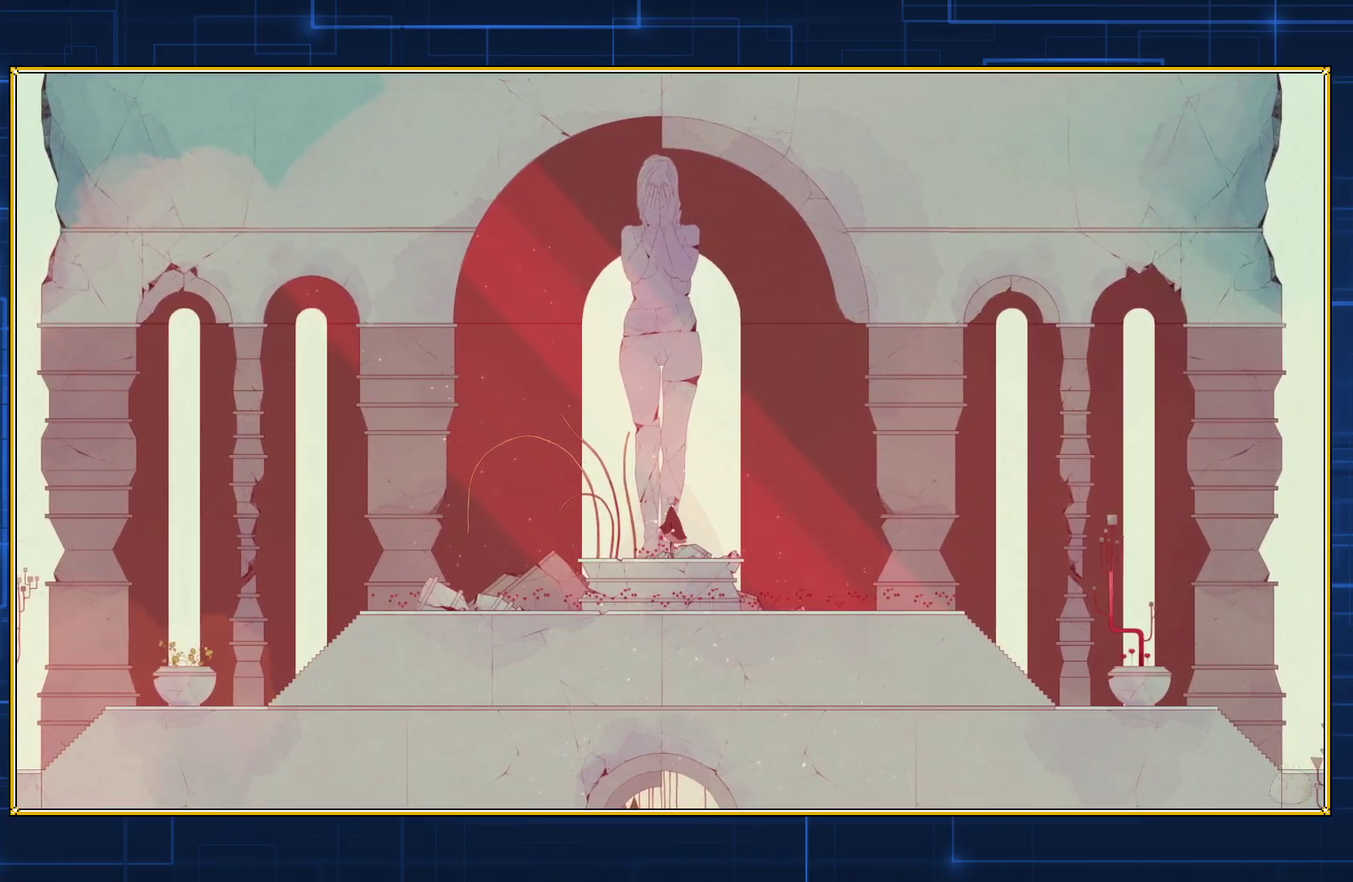
{"buttons": [], "events": [[117, "A", "up"]]}
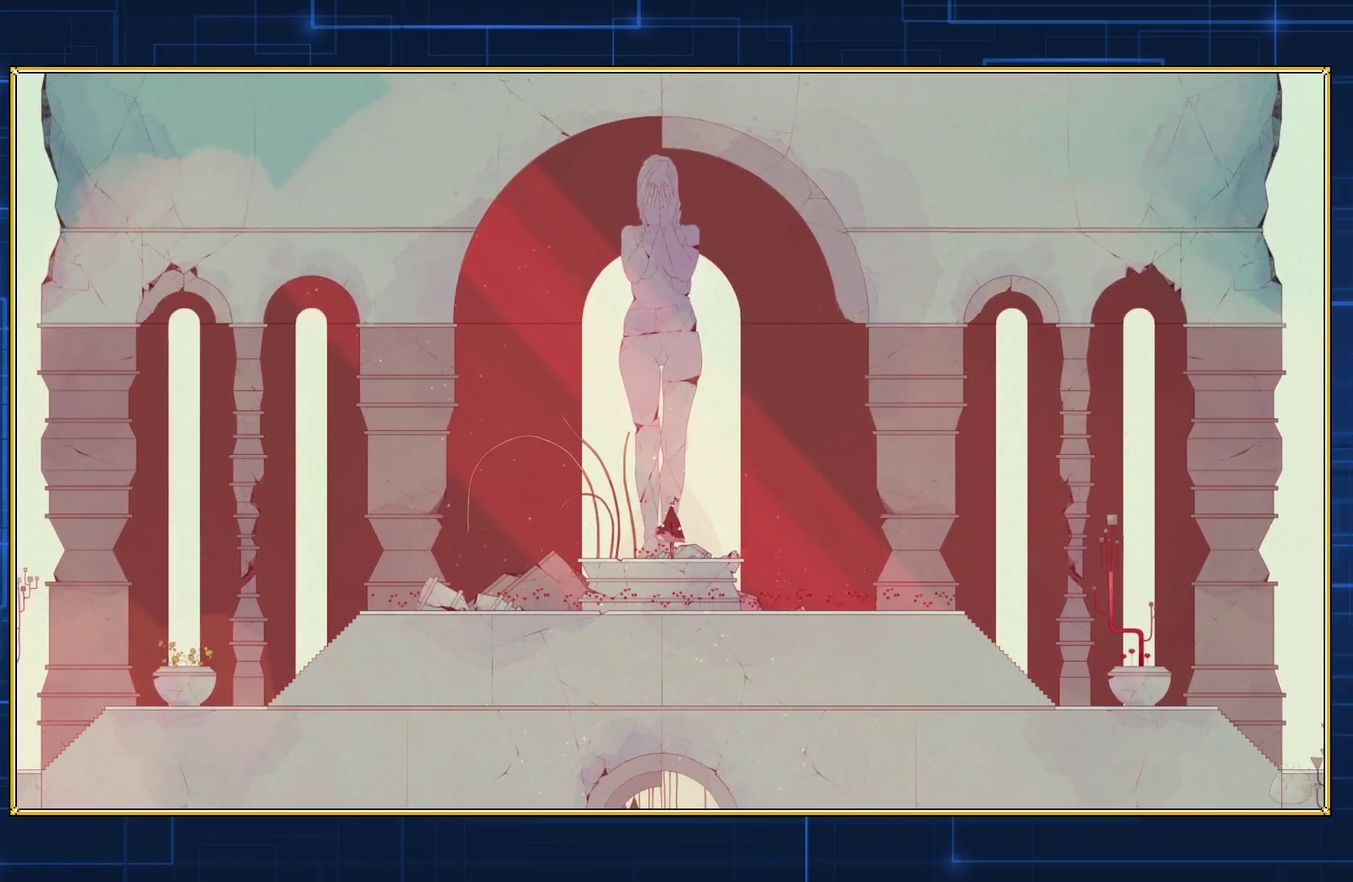
{"buttons": ["A"], "events": [[417, "A", "down"]]}
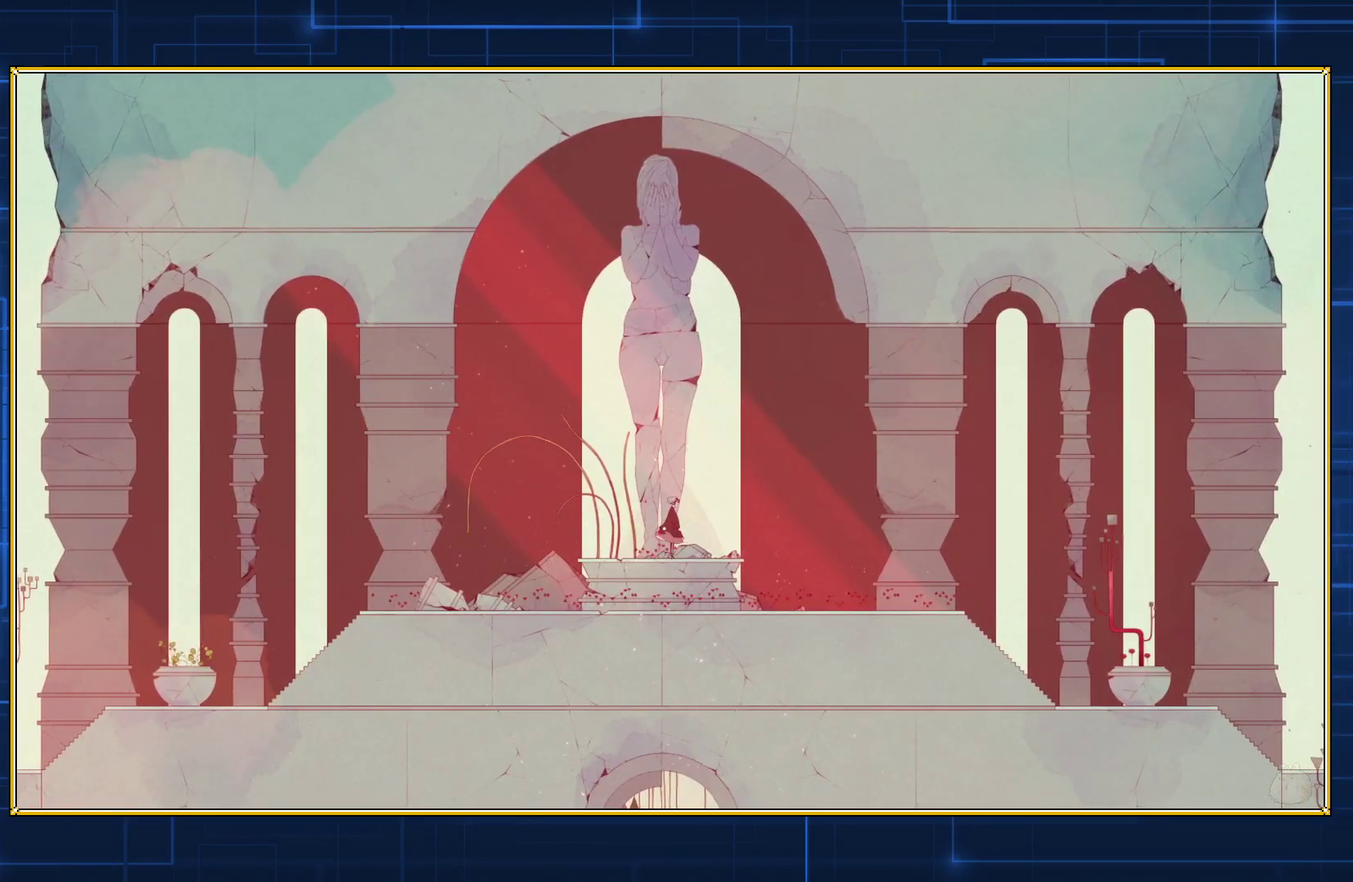
{"buttons": [], "events": [[67, "A", "up"], [250, "A", "down"], [367, "A", "up"]]}
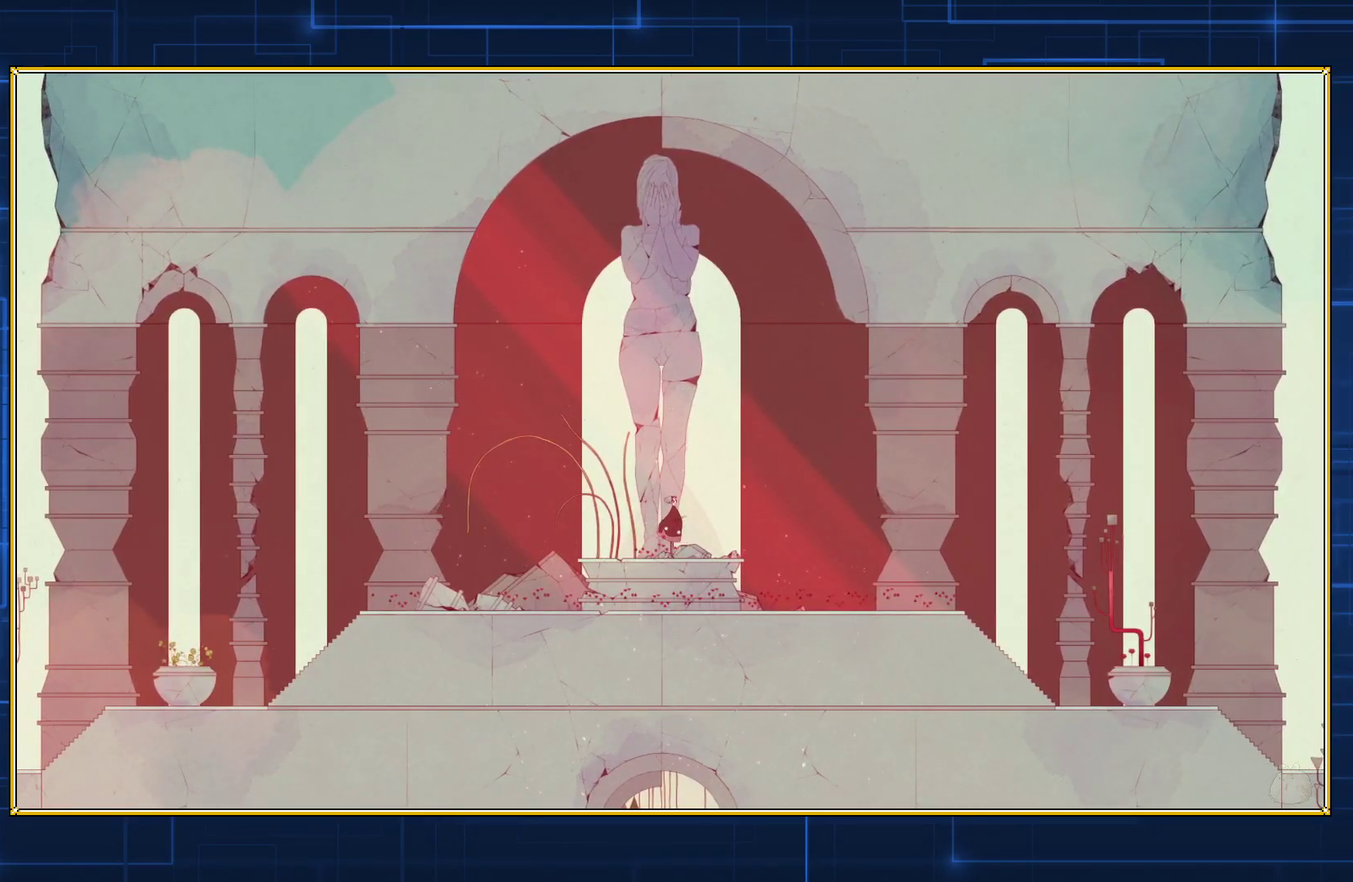
{"buttons": [], "events": []}
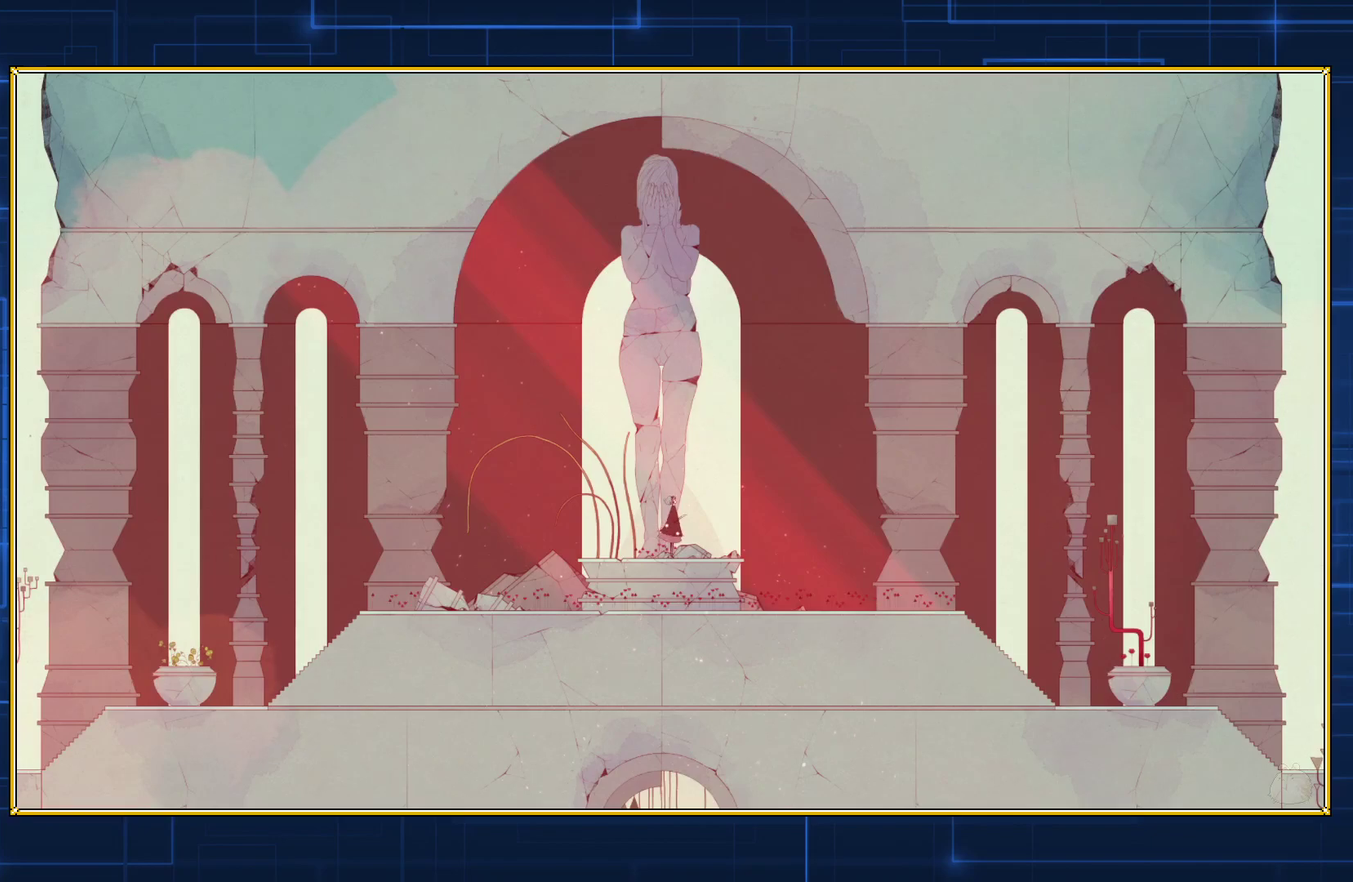
{"buttons": [], "events": []}
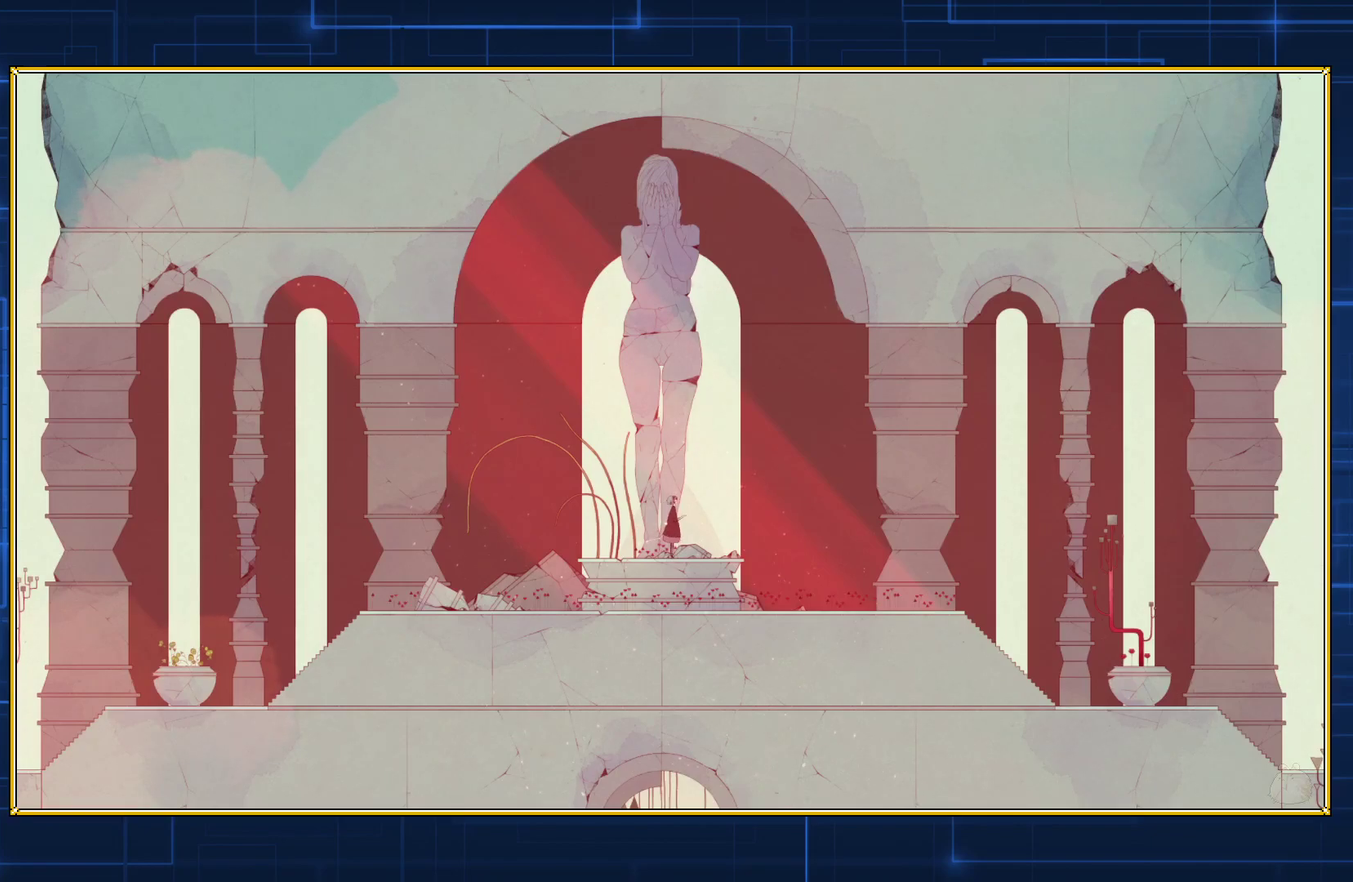
{"buttons": [], "events": [[217, "B", "down"], [300, "B", "up"]]}
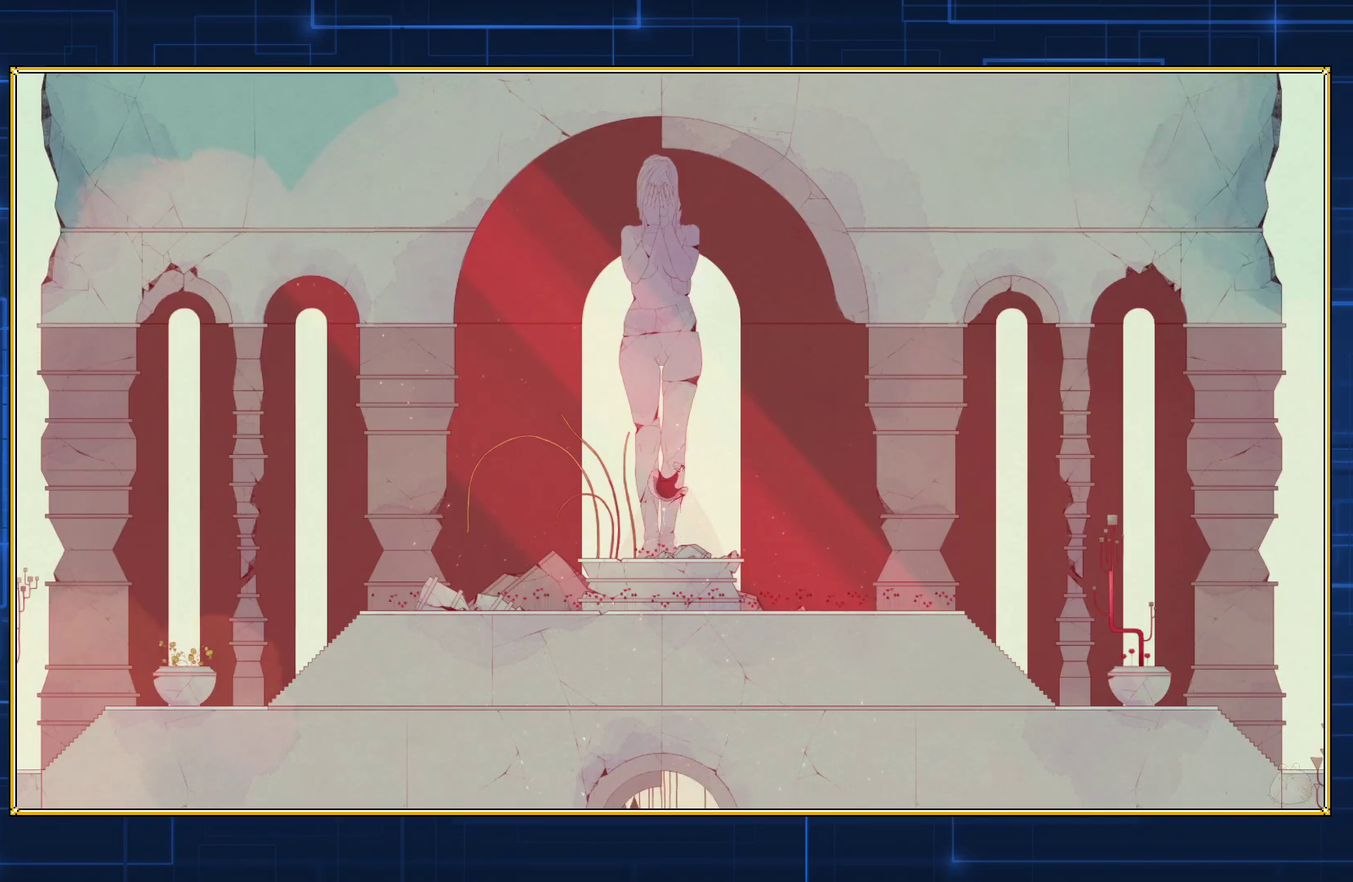
{"buttons": ["DPAD_RIGHT"], "events": [[467, "DPAD_RIGHT", "down"]]}
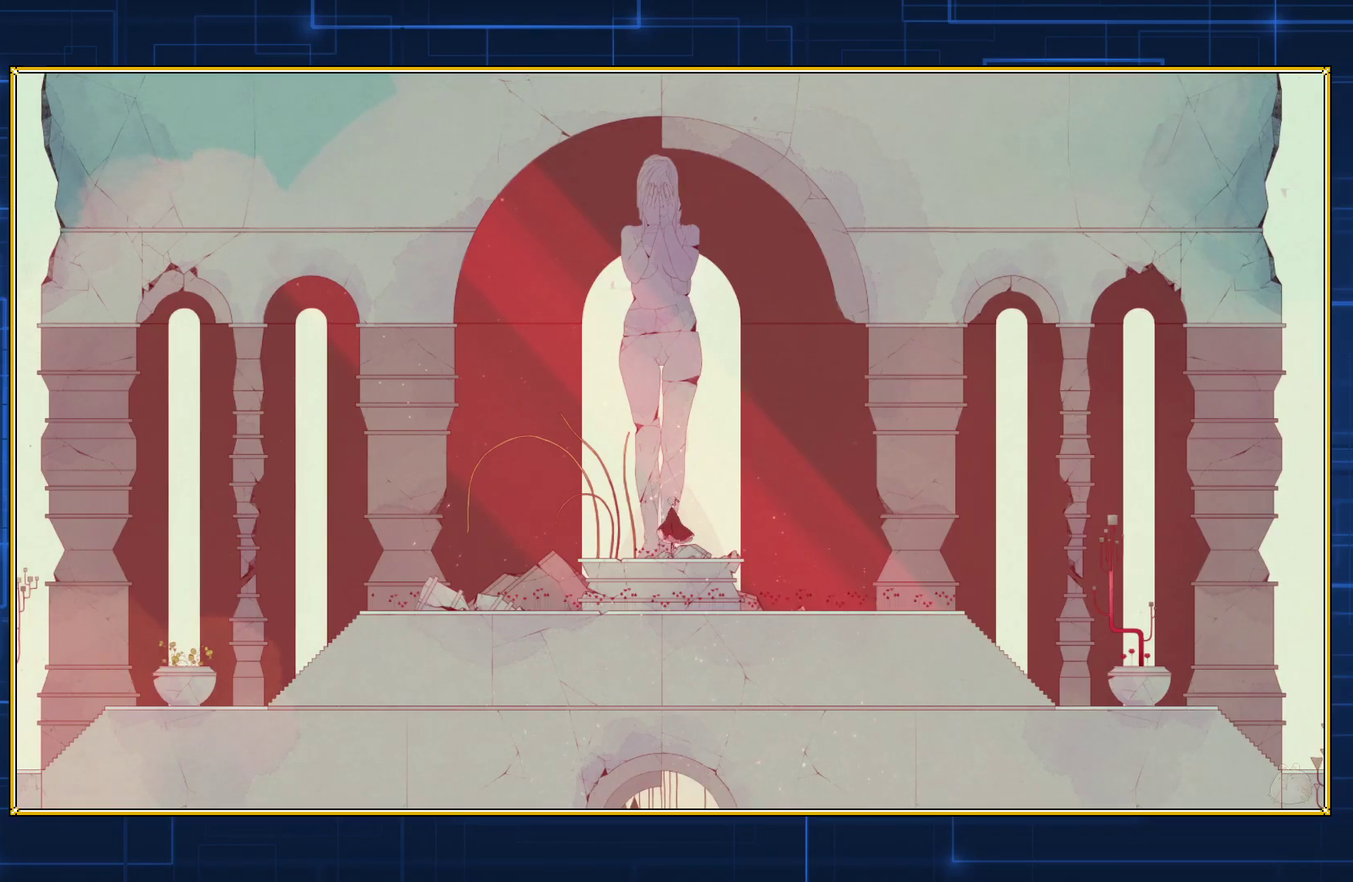
{"buttons": [], "events": [[217, "DPAD_RIGHT", "up"]]}
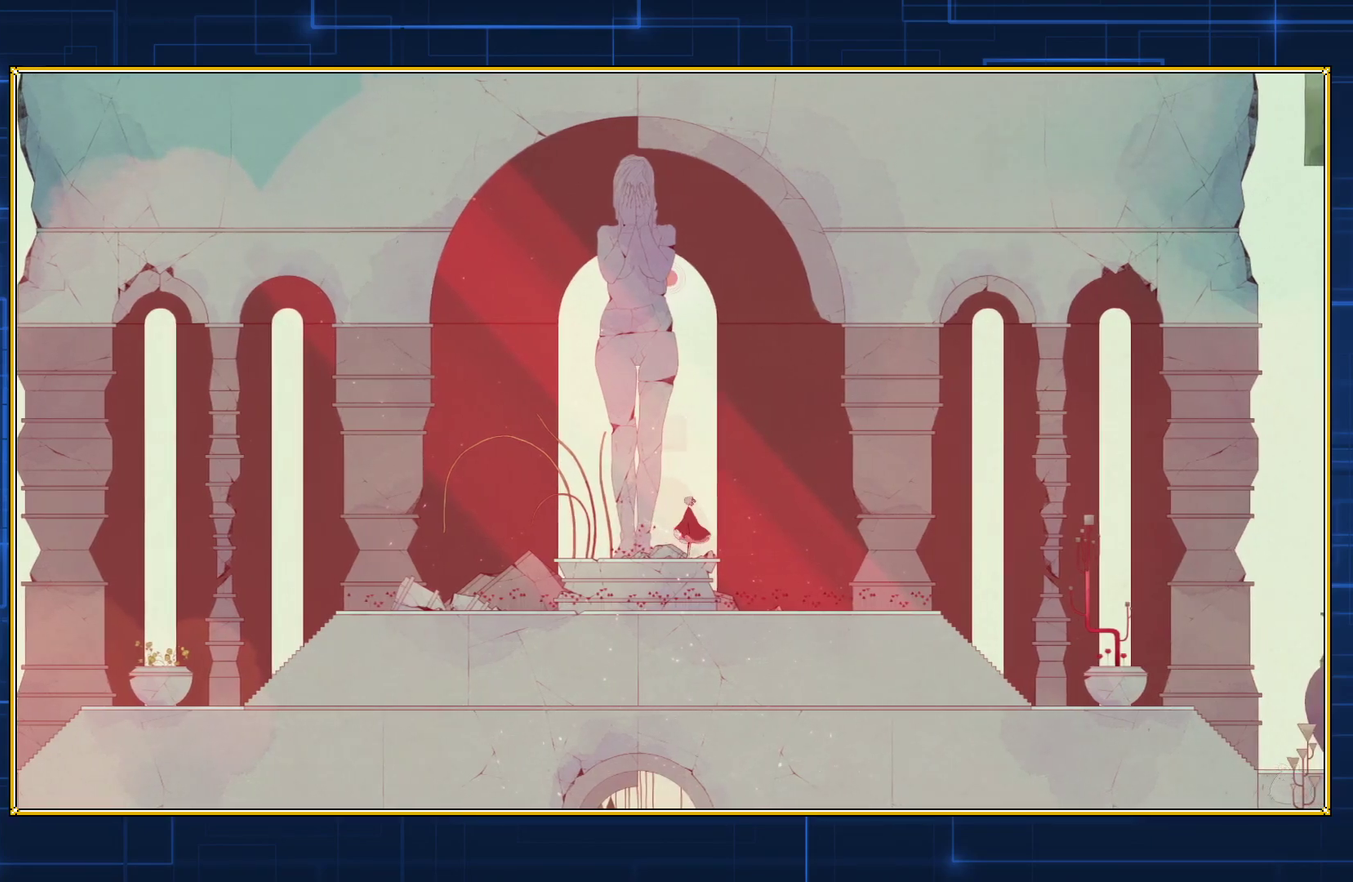
{"buttons": [], "events": [[183, "A", "down"], [400, "A", "up"]]}
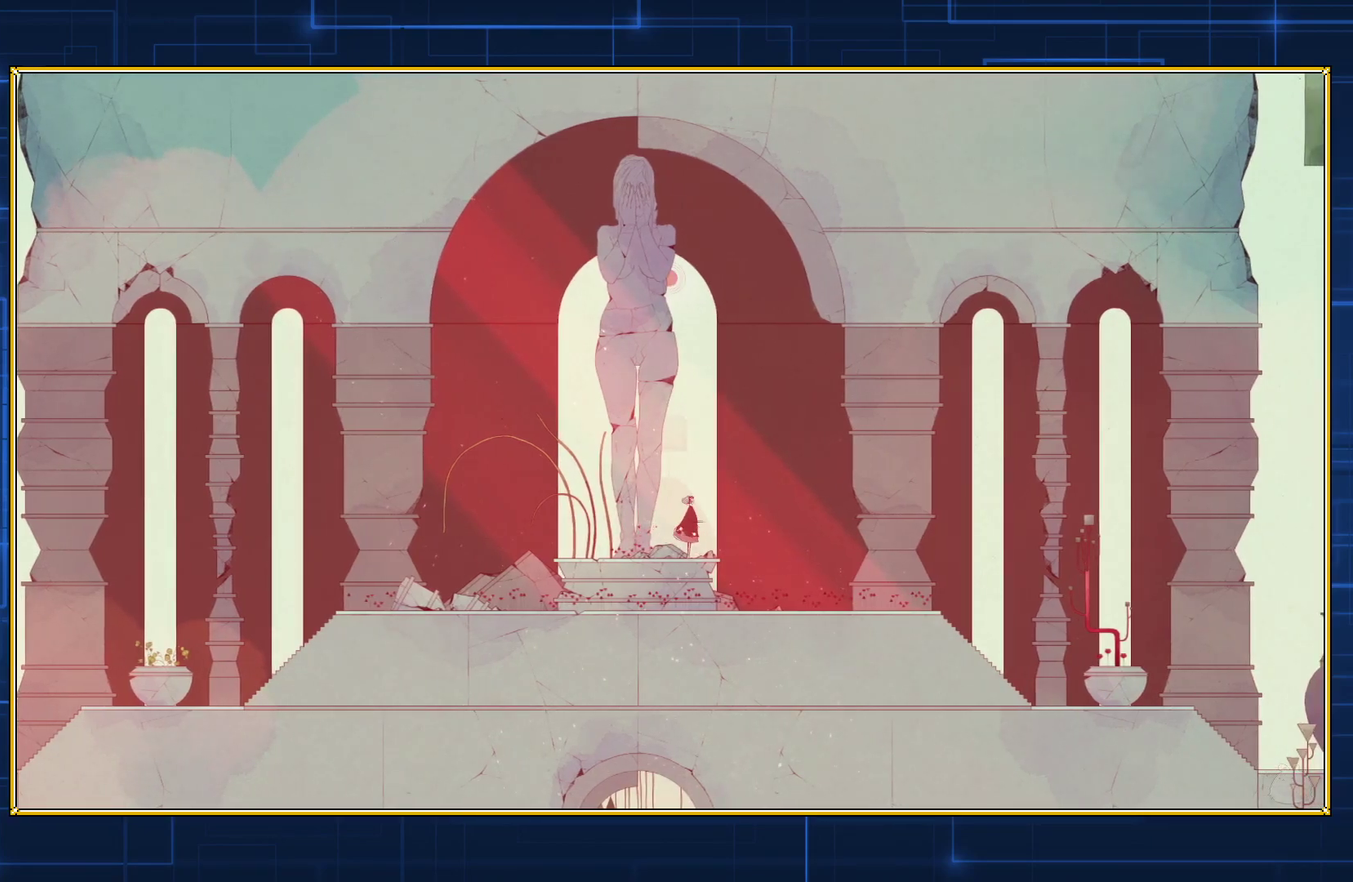
{"buttons": [], "events": []}
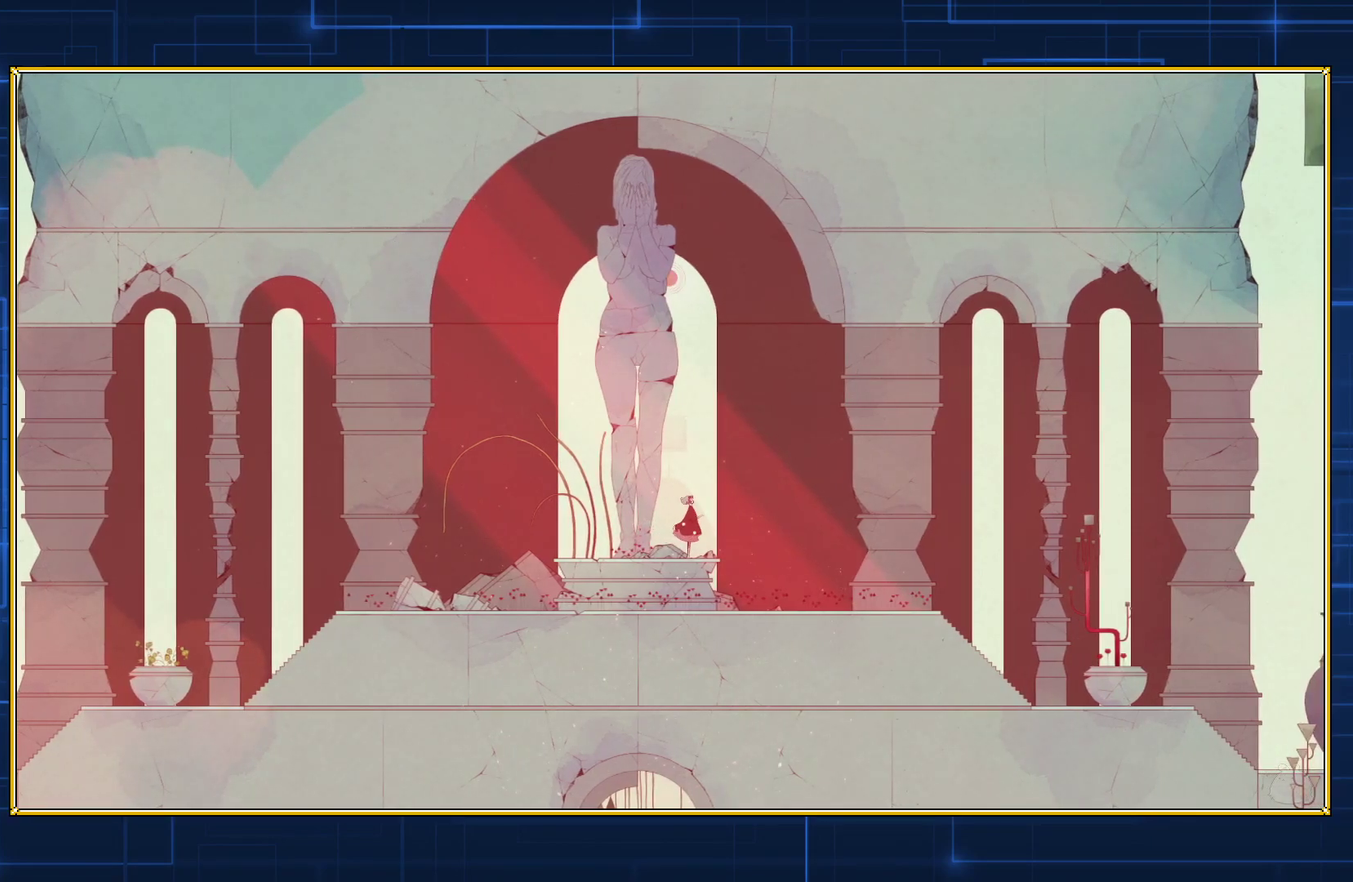
{"buttons": [], "events": []}